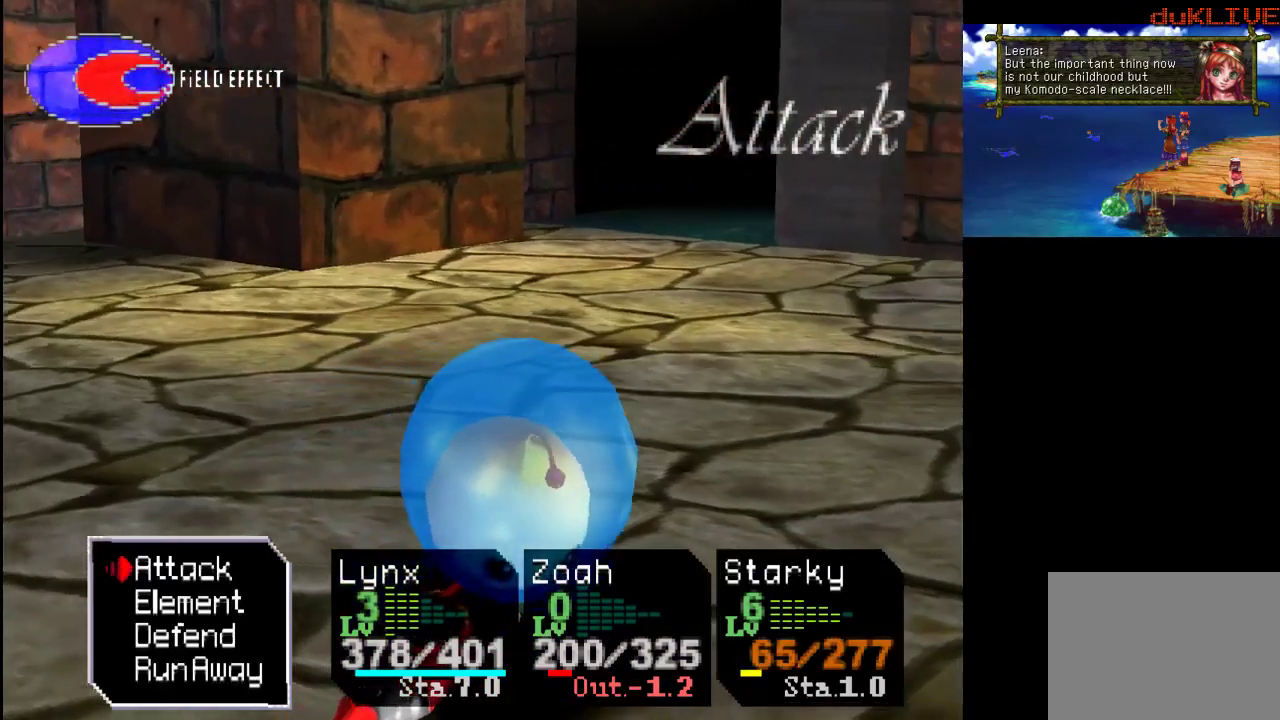
Gameplay with a controller (PlayStation layout); each line is a JSON object with the inputs held at the frame after it. "events" lists button and stick changes between this image and that frame as [ms after this image, input, new state], when the widget could be followed in between. Not read: L3 R3.
{"buttons": ["CROSS"], "left_stick": "center", "right_stick": "center", "events": [[267, "CROSS", "down"], [400, "CROSS", "up"], [467, "CROSS", "down"]]}
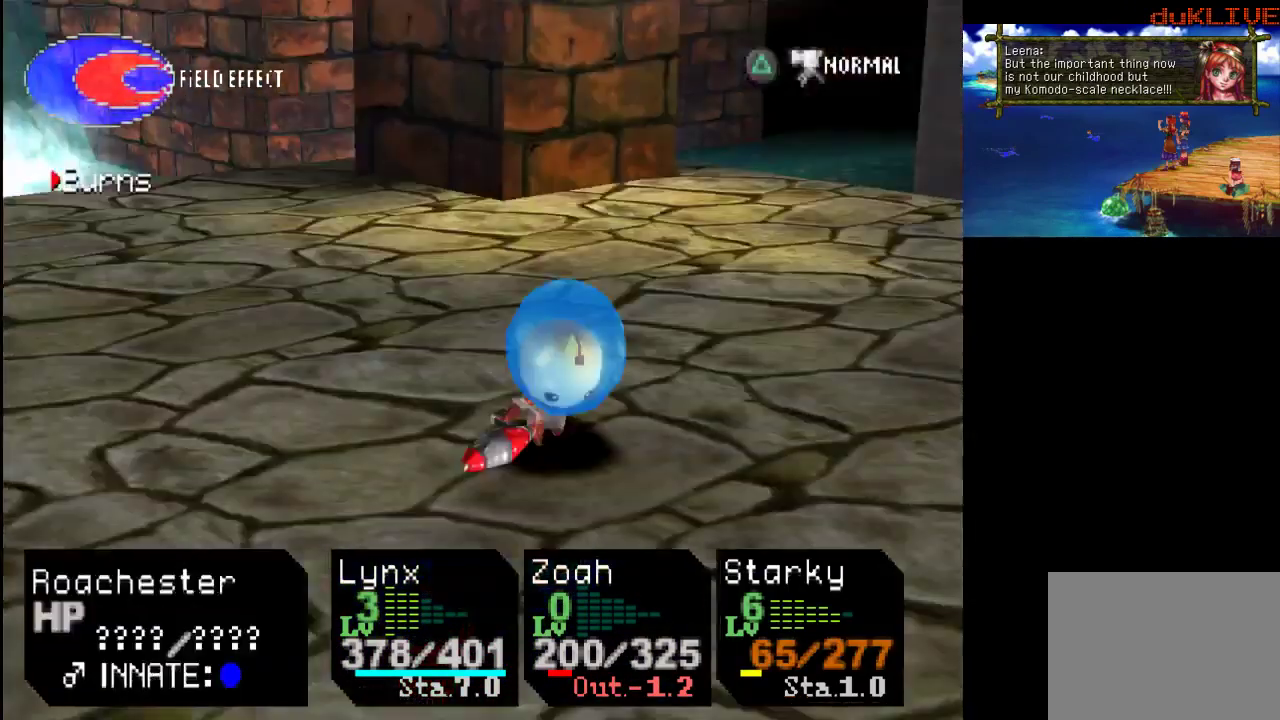
{"buttons": [], "left_stick": "center", "right_stick": "center", "events": [[133, "CROSS", "up"], [267, "CROSS", "down"], [400, "CROSS", "up"]]}
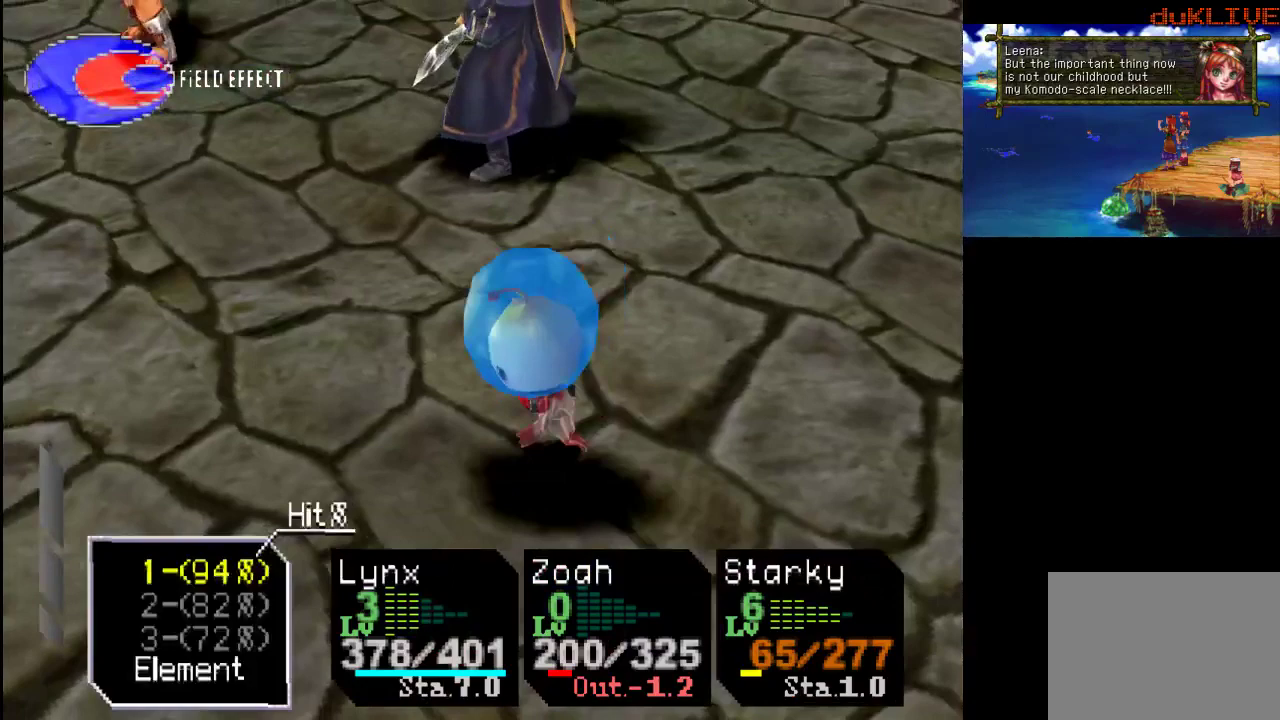
{"buttons": [], "left_stick": "center", "right_stick": "center", "events": []}
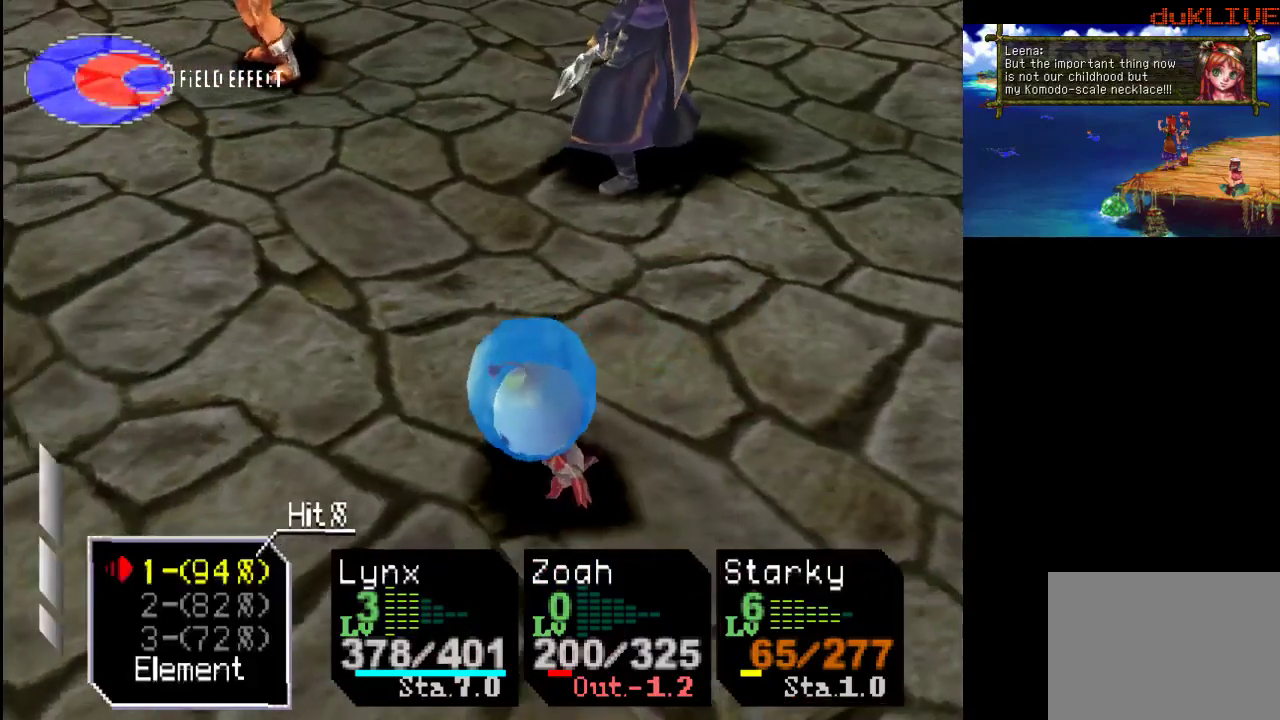
{"buttons": [], "left_stick": "center", "right_stick": "center", "events": []}
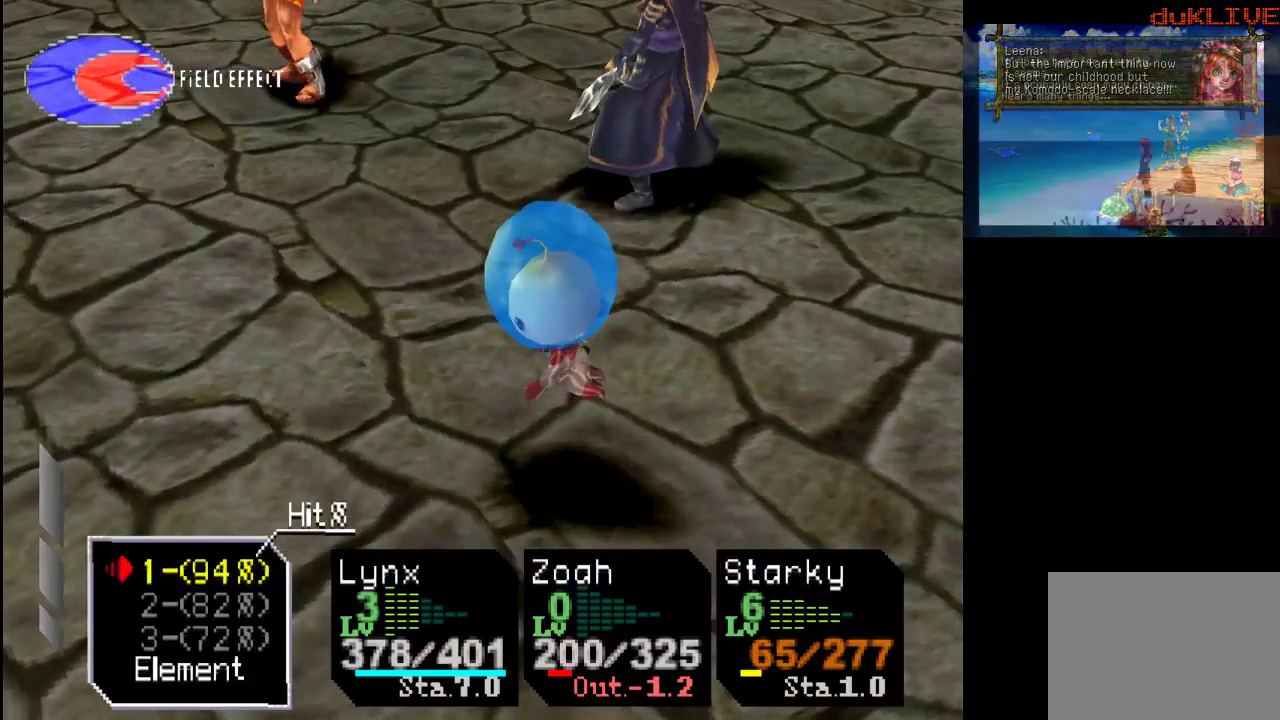
{"buttons": [], "left_stick": "center", "right_stick": "center", "events": []}
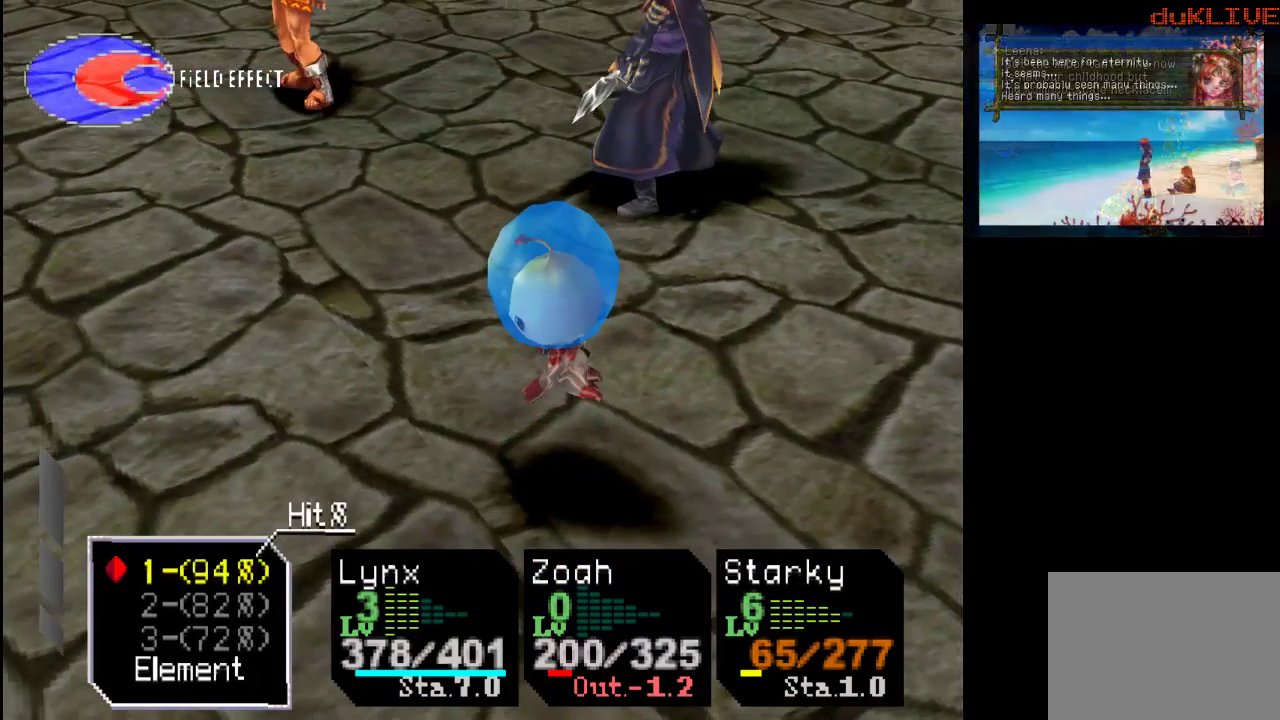
{"buttons": [], "left_stick": "center", "right_stick": "center", "events": []}
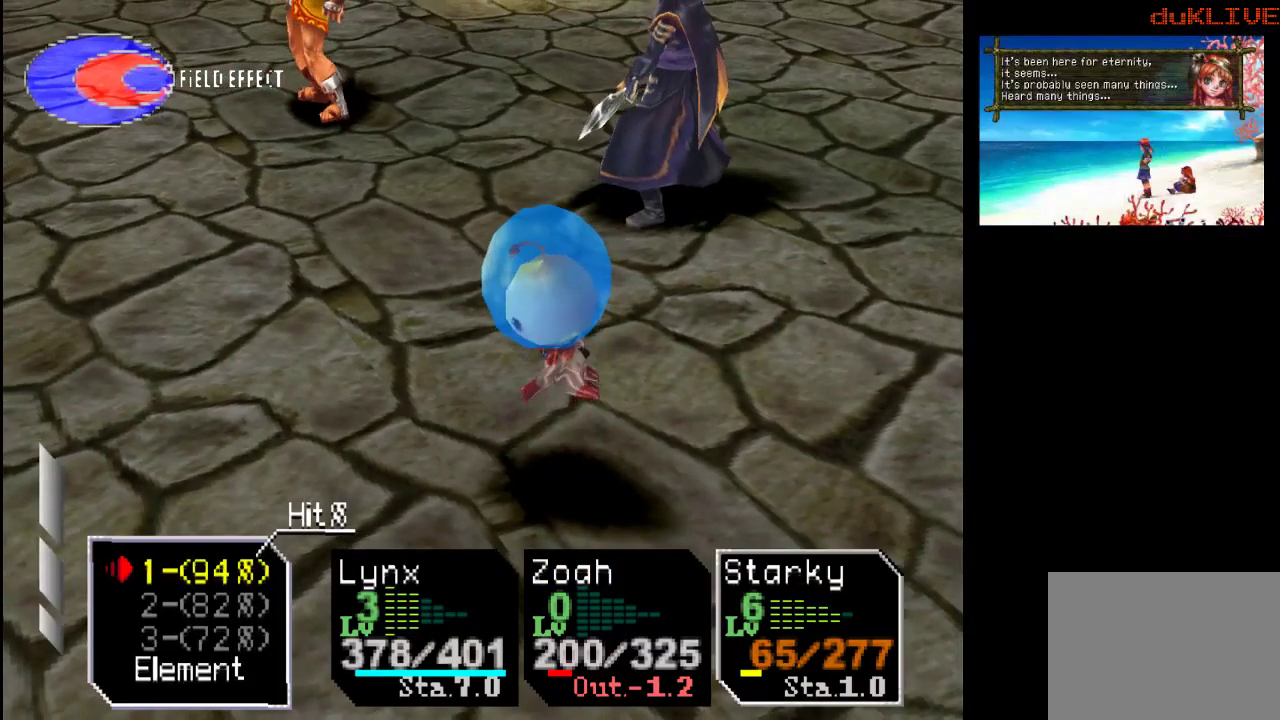
{"buttons": [], "left_stick": "center", "right_stick": "center", "events": [[67, "CROSS", "down"], [167, "CROSS", "up"]]}
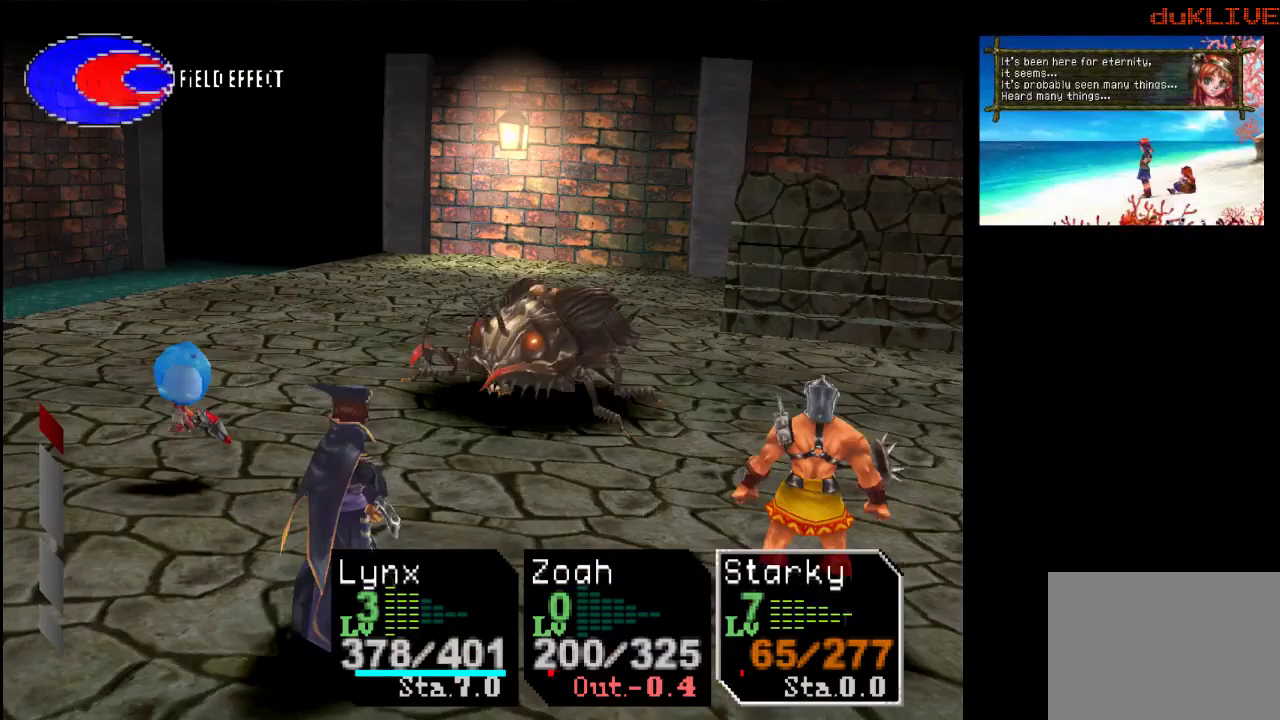
{"buttons": [], "left_stick": "center", "right_stick": "center", "events": [[67, "CROSS", "down"], [200, "CROSS", "up"]]}
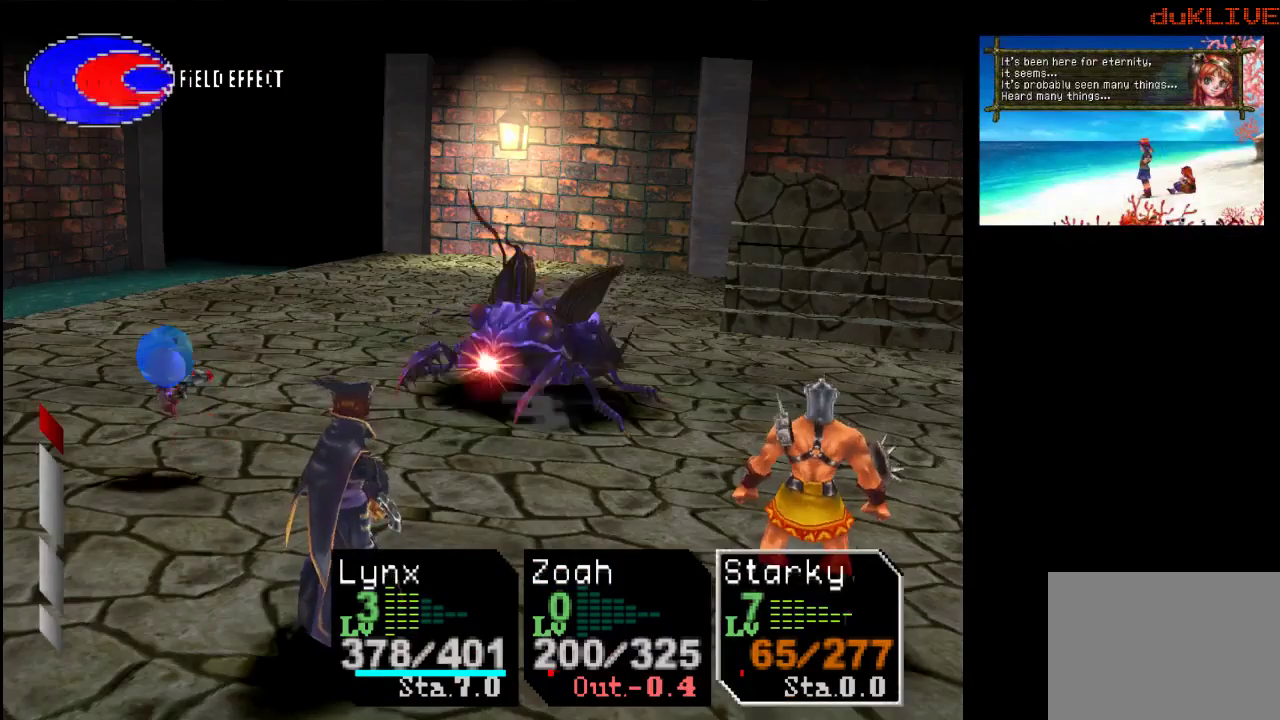
{"buttons": [], "left_stick": "center", "right_stick": "center", "events": [[67, "CROSS", "down"], [233, "CROSS", "up"]]}
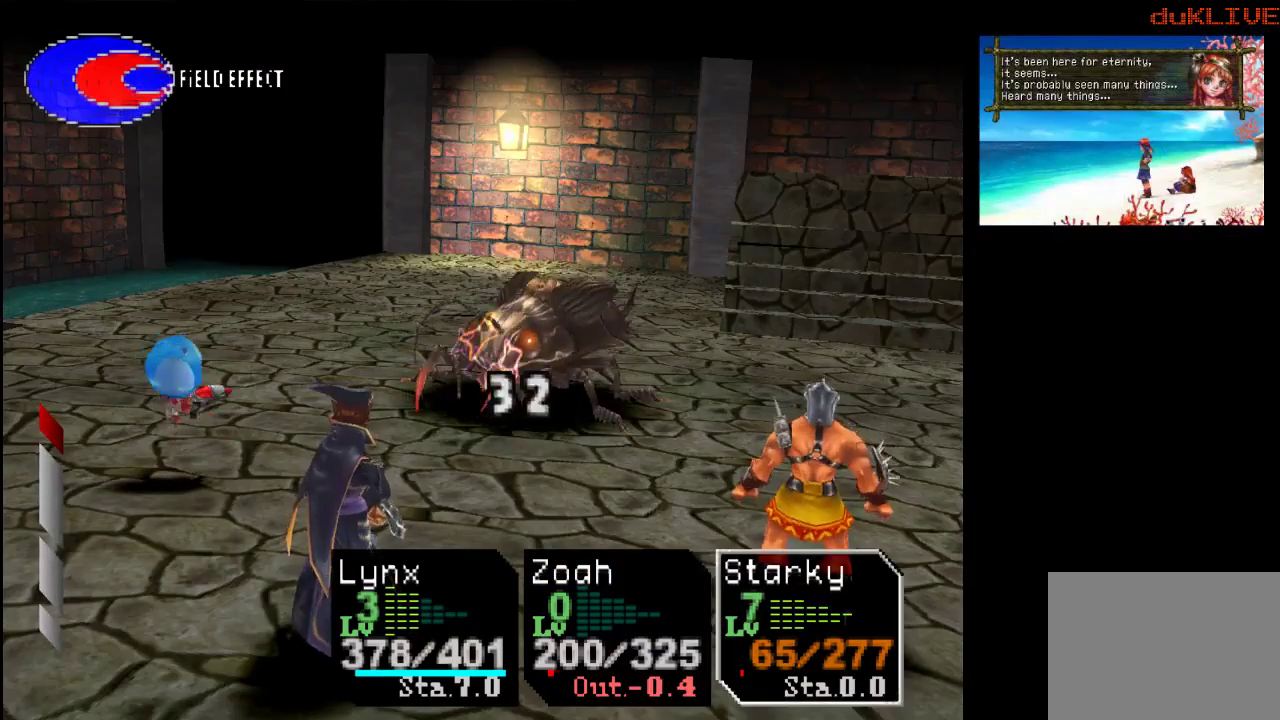
{"buttons": [], "left_stick": "center", "right_stick": "center", "events": []}
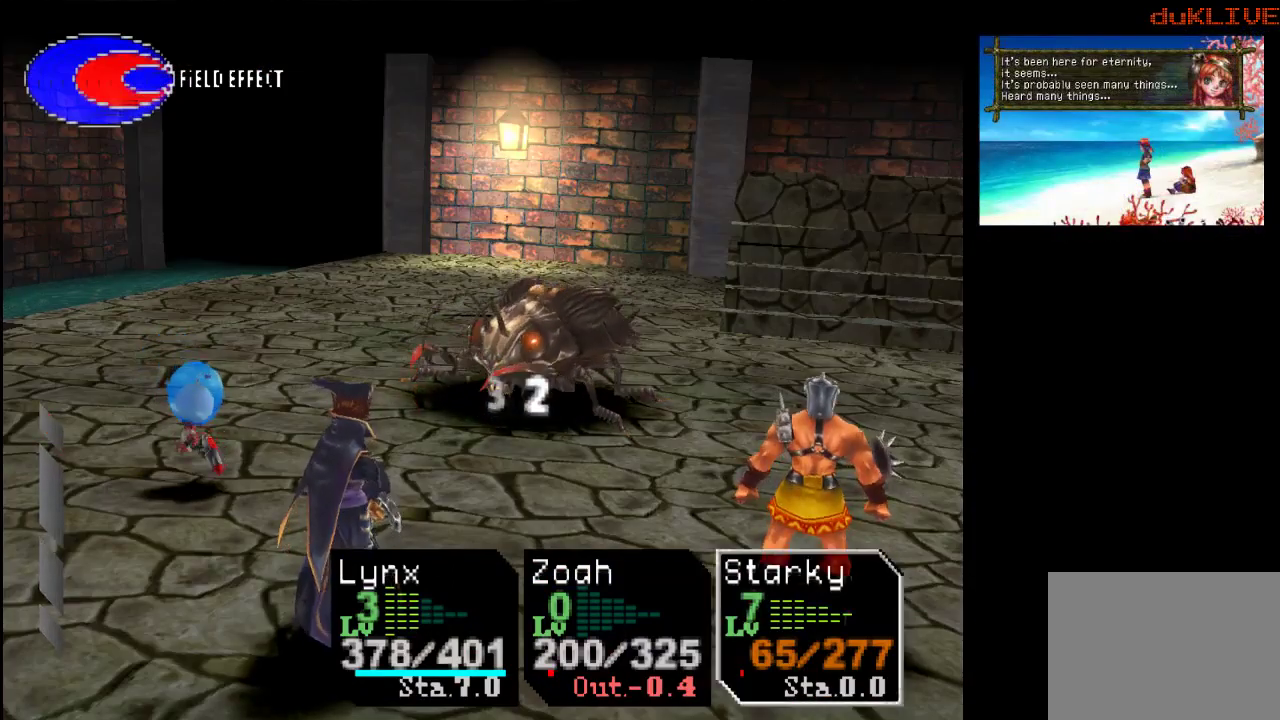
{"buttons": [], "left_stick": "center", "right_stick": "center", "events": [[233, "CROSS", "down"], [400, "CROSS", "up"]]}
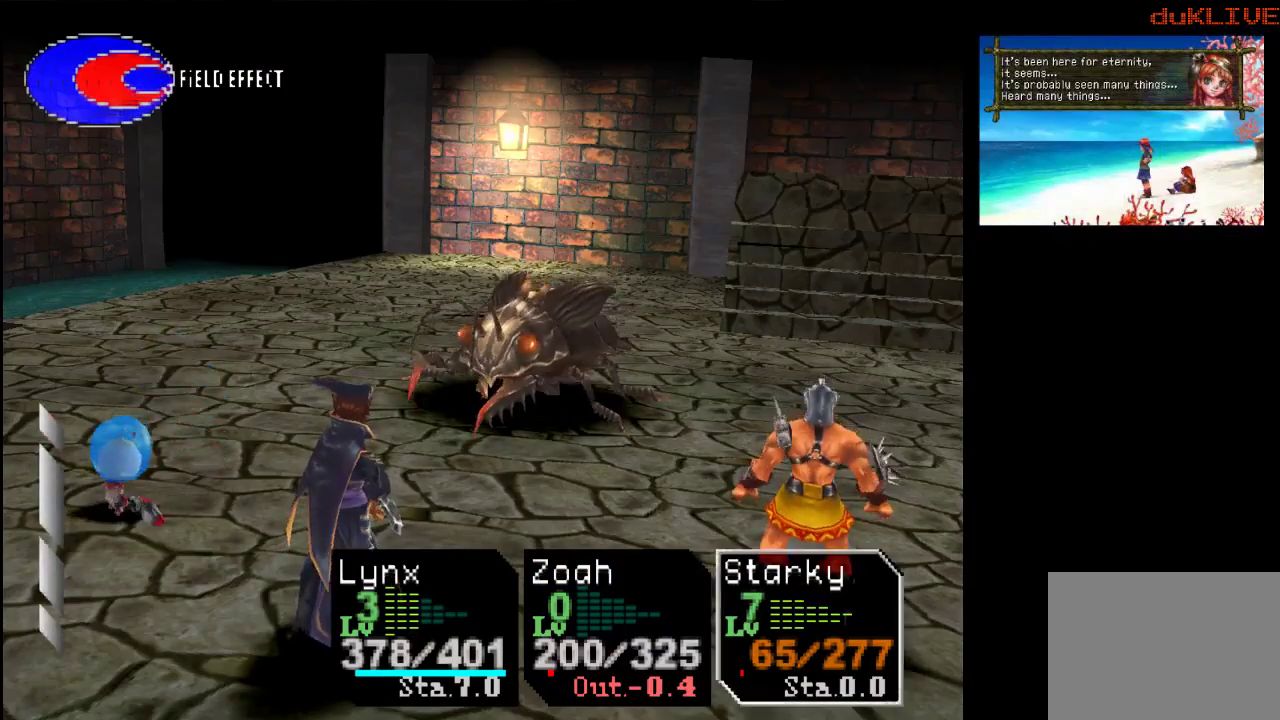
{"buttons": [], "left_stick": "center", "right_stick": "center", "events": []}
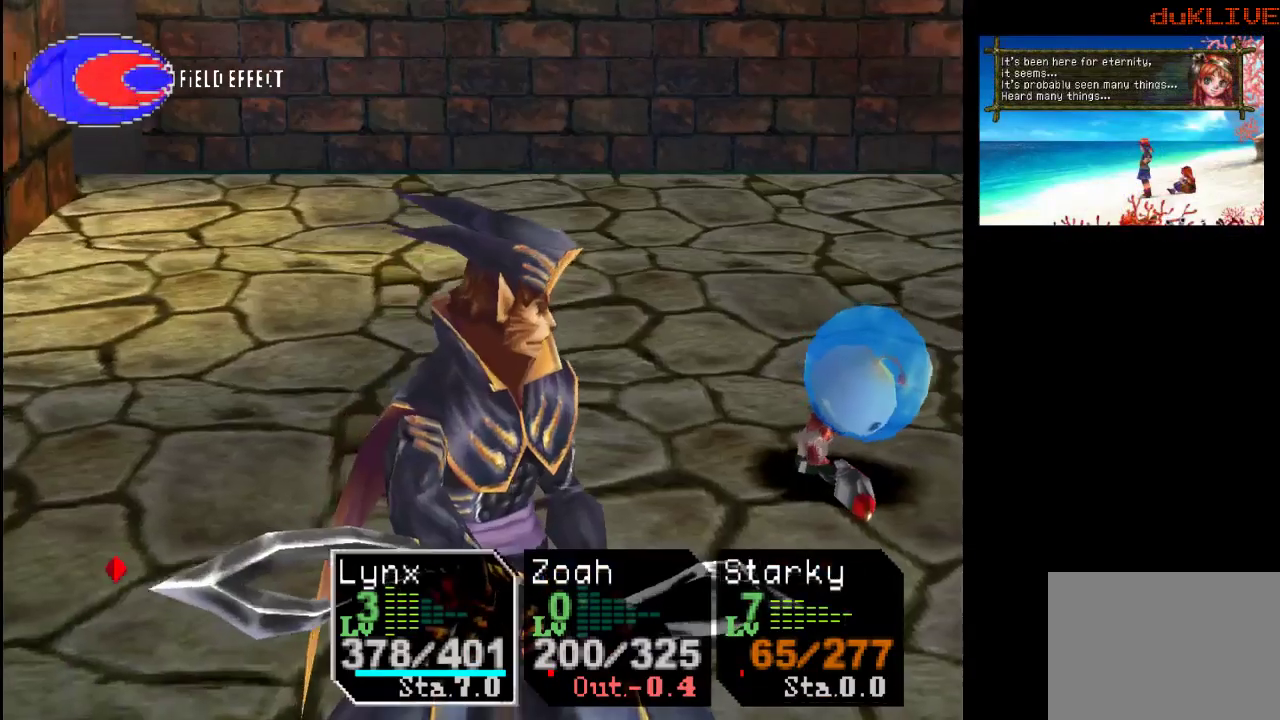
{"buttons": ["CROSS"], "left_stick": "center", "right_stick": "center", "events": [[467, "CROSS", "down"]]}
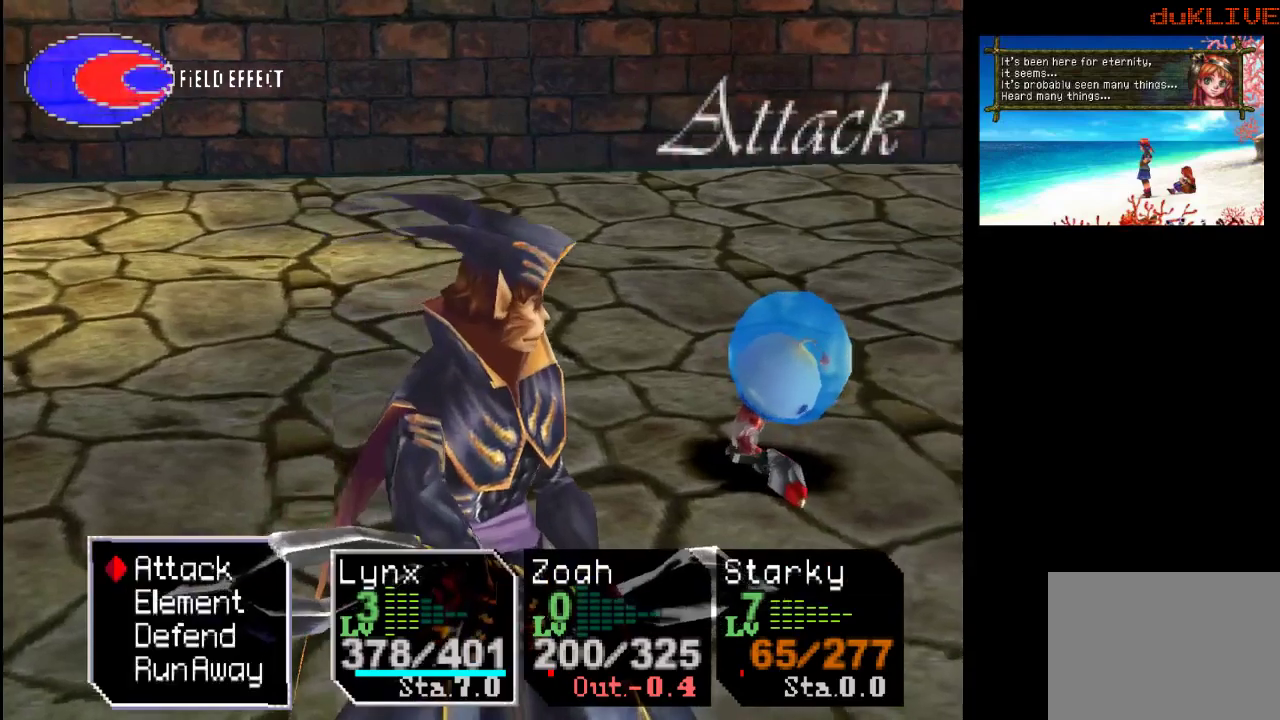
{"buttons": [], "left_stick": "center", "right_stick": "center", "events": [[100, "CROSS", "up"], [200, "CROSS", "down"], [333, "CROSS", "up"]]}
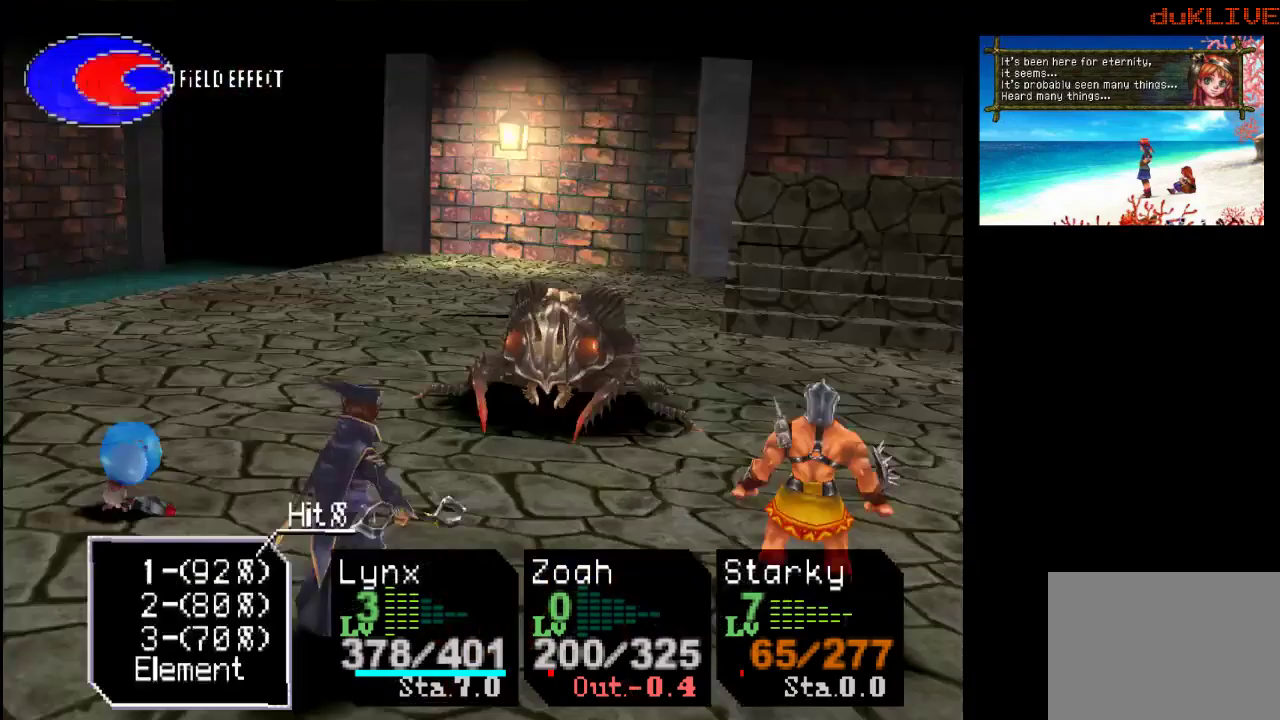
{"buttons": [], "left_stick": "center", "right_stick": "center", "events": []}
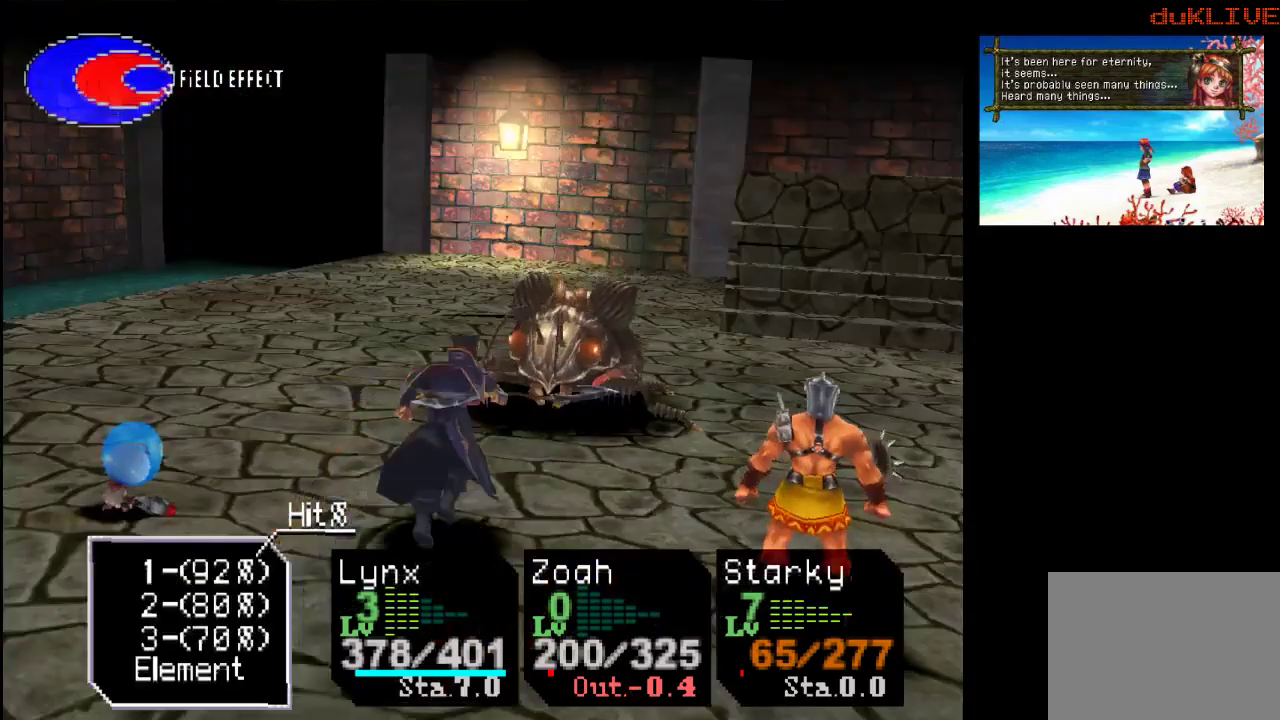
{"buttons": [], "left_stick": "center", "right_stick": "center", "events": []}
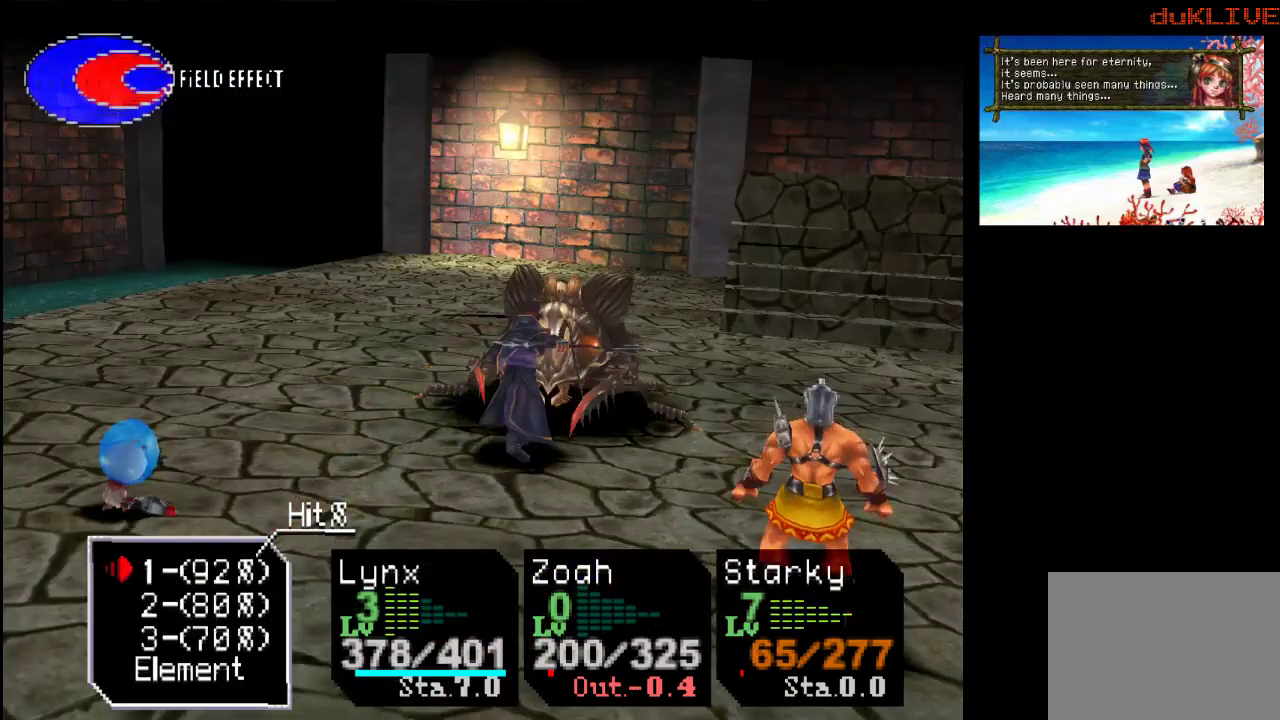
{"buttons": ["CROSS"], "left_stick": "center", "right_stick": "center", "events": [[500, "CROSS", "down"]]}
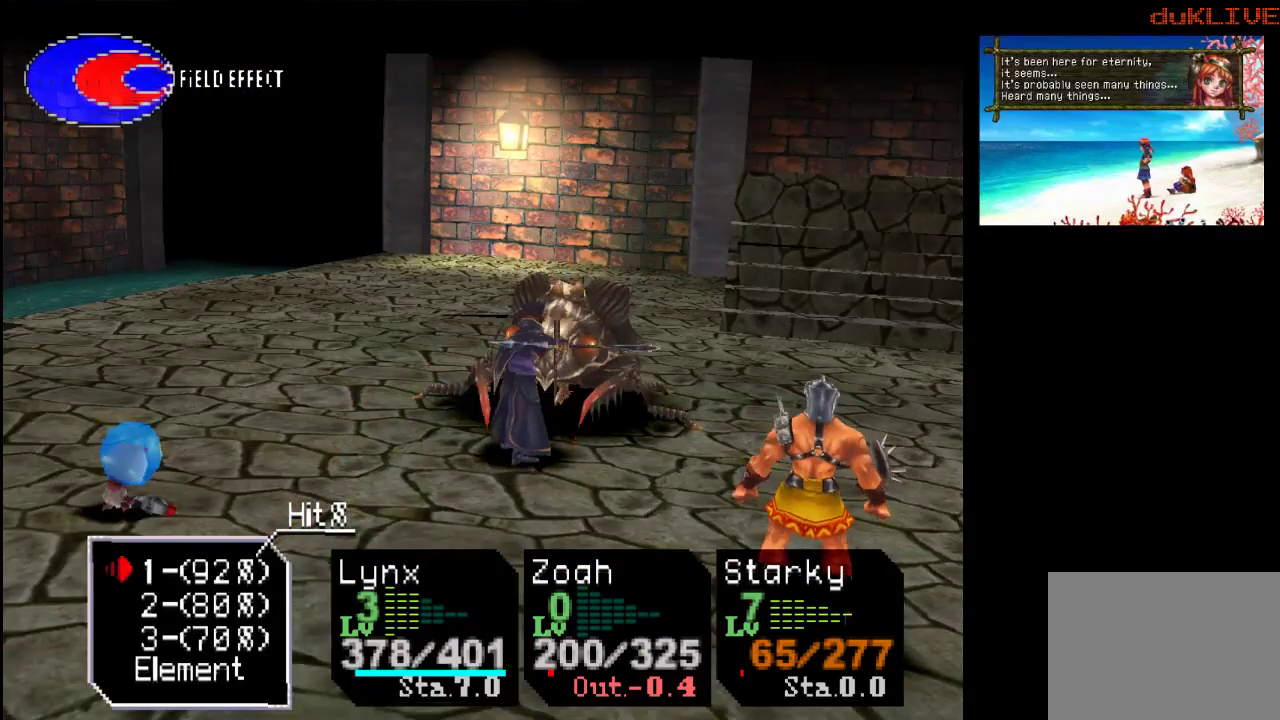
{"buttons": [], "left_stick": "center", "right_stick": "center", "events": [[167, "CROSS", "up"]]}
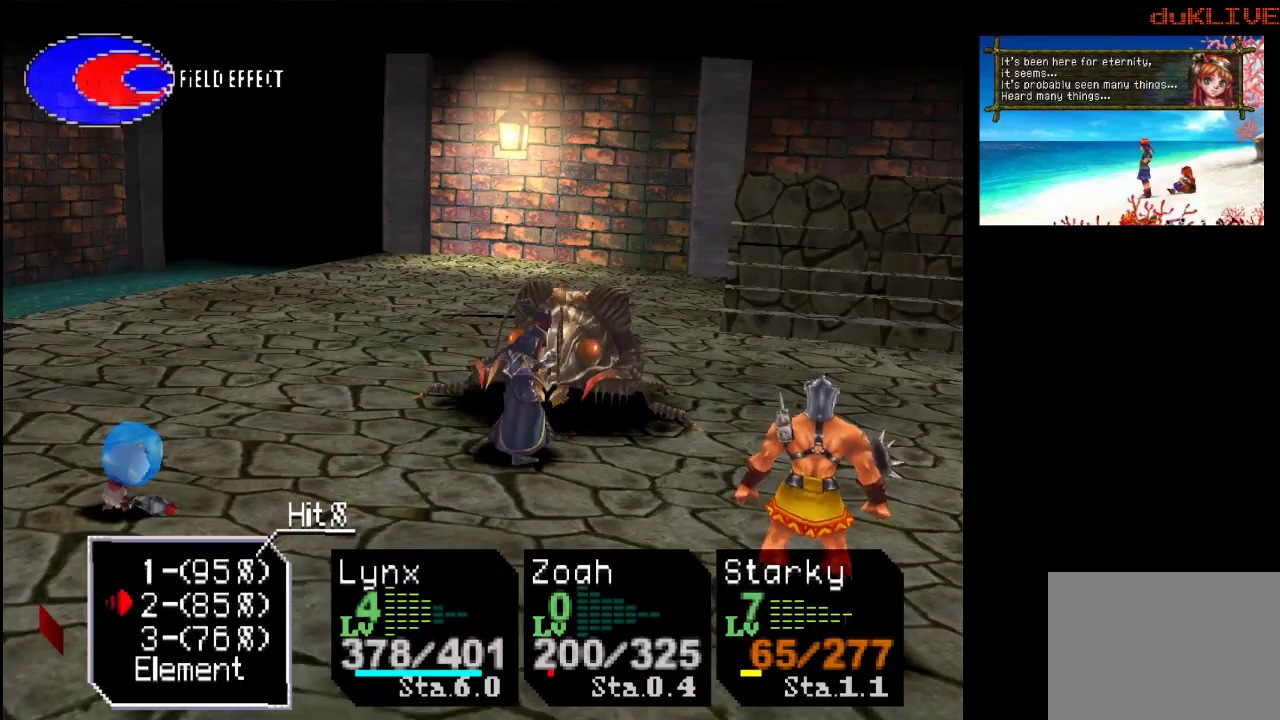
{"buttons": [], "left_stick": "center", "right_stick": "center", "events": [[67, "CROSS", "down"], [233, "CROSS", "up"]]}
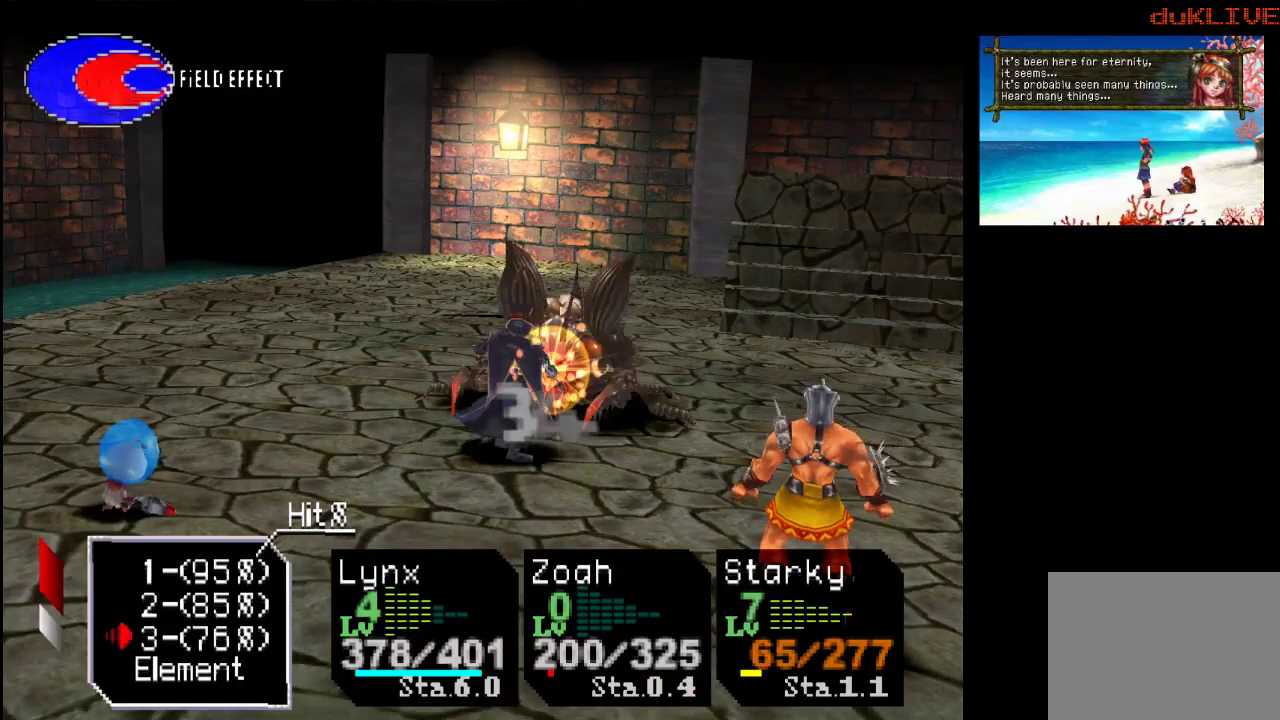
{"buttons": [], "left_stick": "center", "right_stick": "center", "events": [[333, "CROSS", "down"], [500, "CROSS", "up"]]}
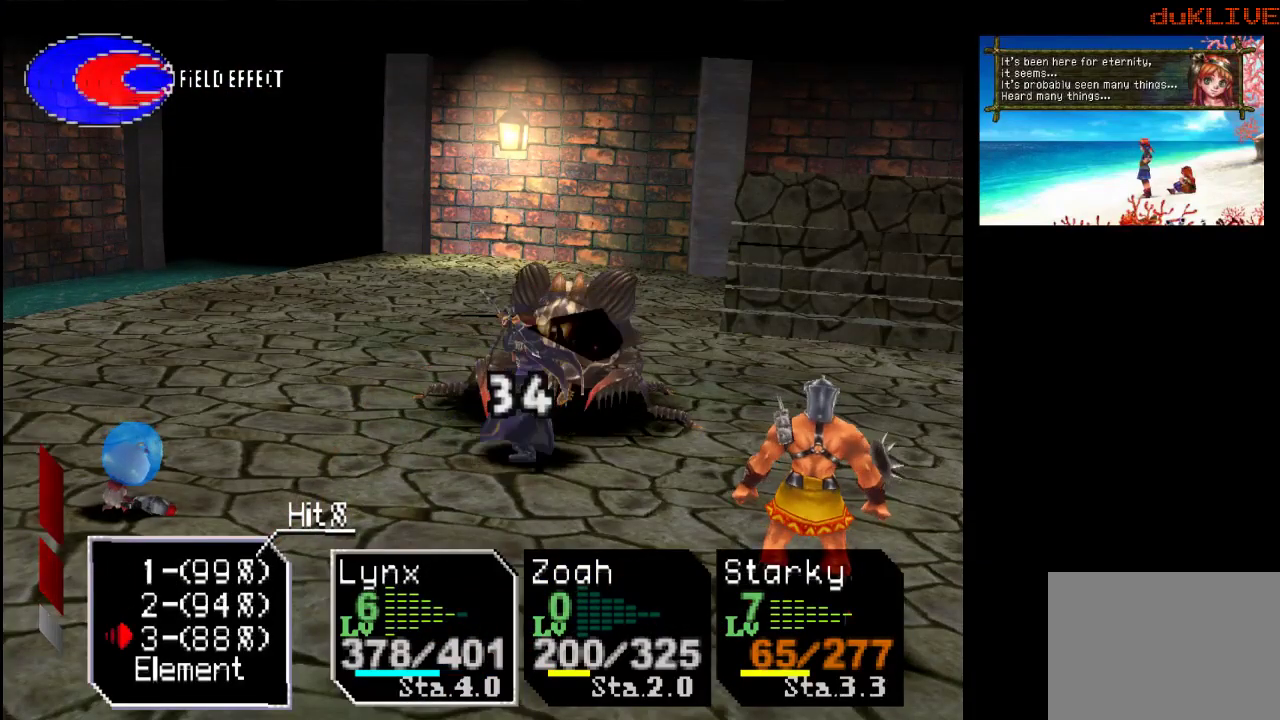
{"buttons": ["CROSS"], "left_stick": "center", "right_stick": "center", "events": [[467, "CROSS", "down"]]}
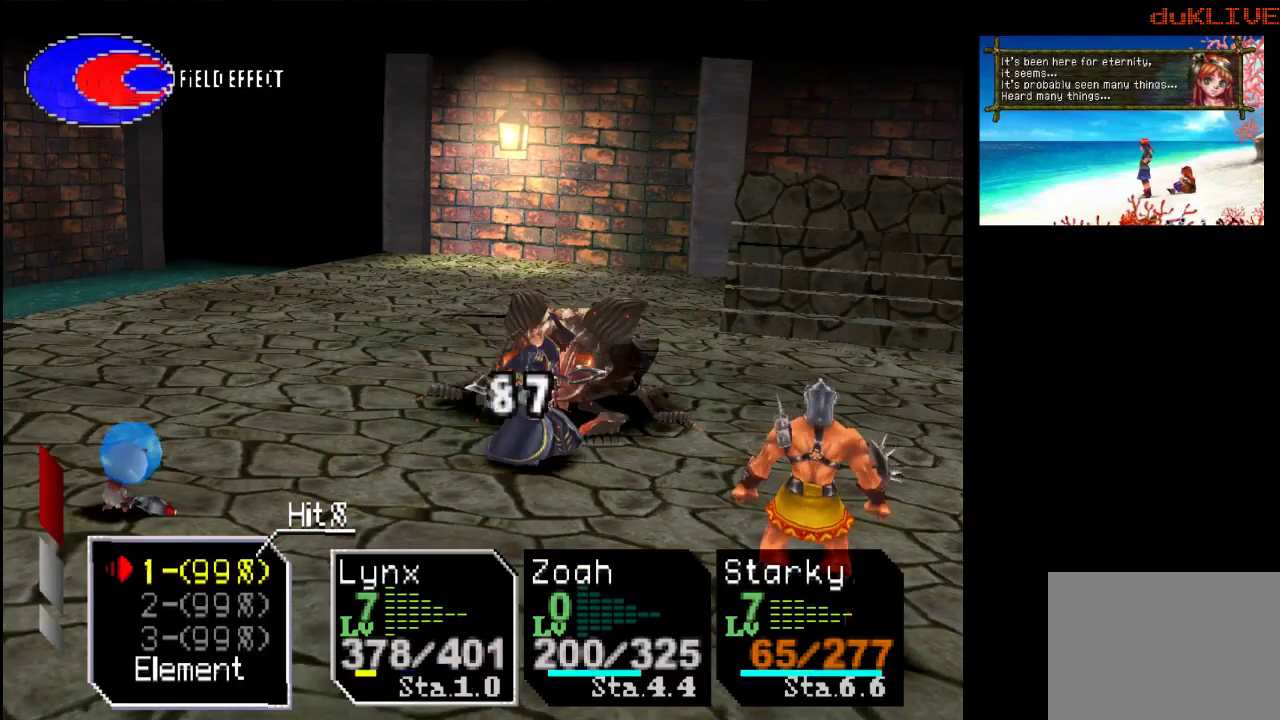
{"buttons": [], "left_stick": "center", "right_stick": "center", "events": [[133, "CROSS", "up"]]}
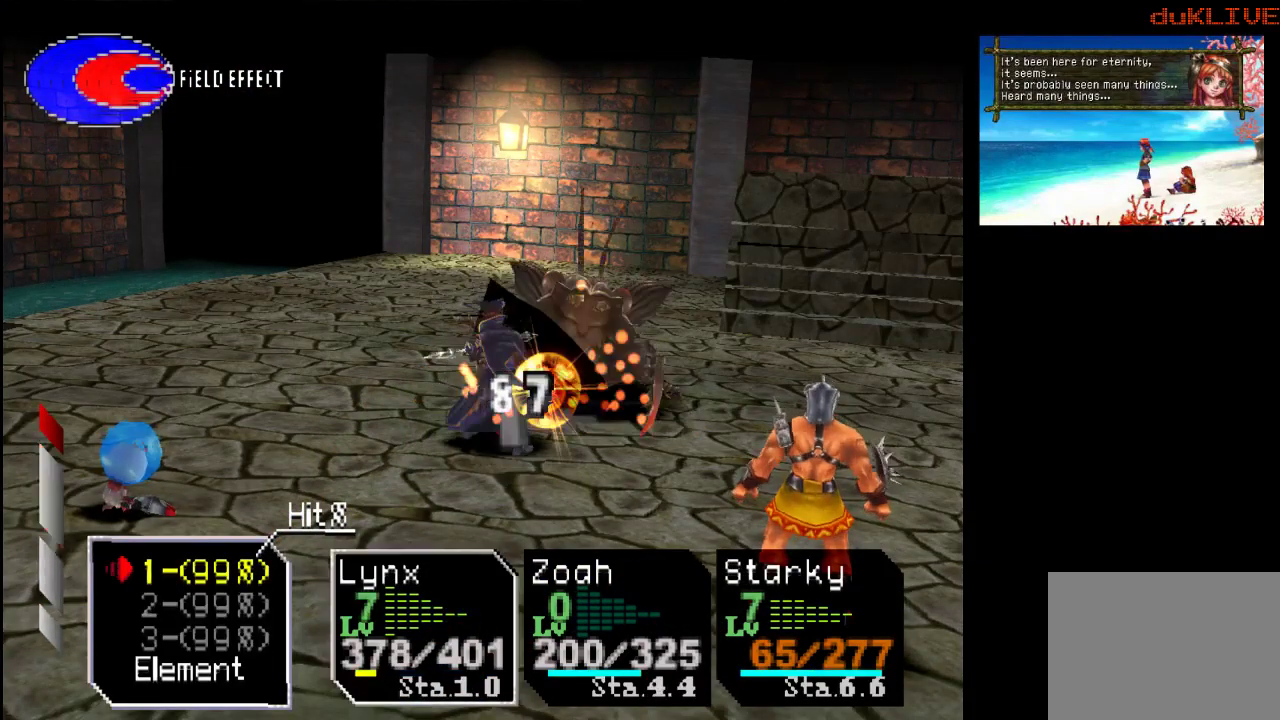
{"buttons": [], "left_stick": "center", "right_stick": "center", "events": [[300, "DPAD_LEFT", "down"], [367, "DPAD_LEFT", "up"]]}
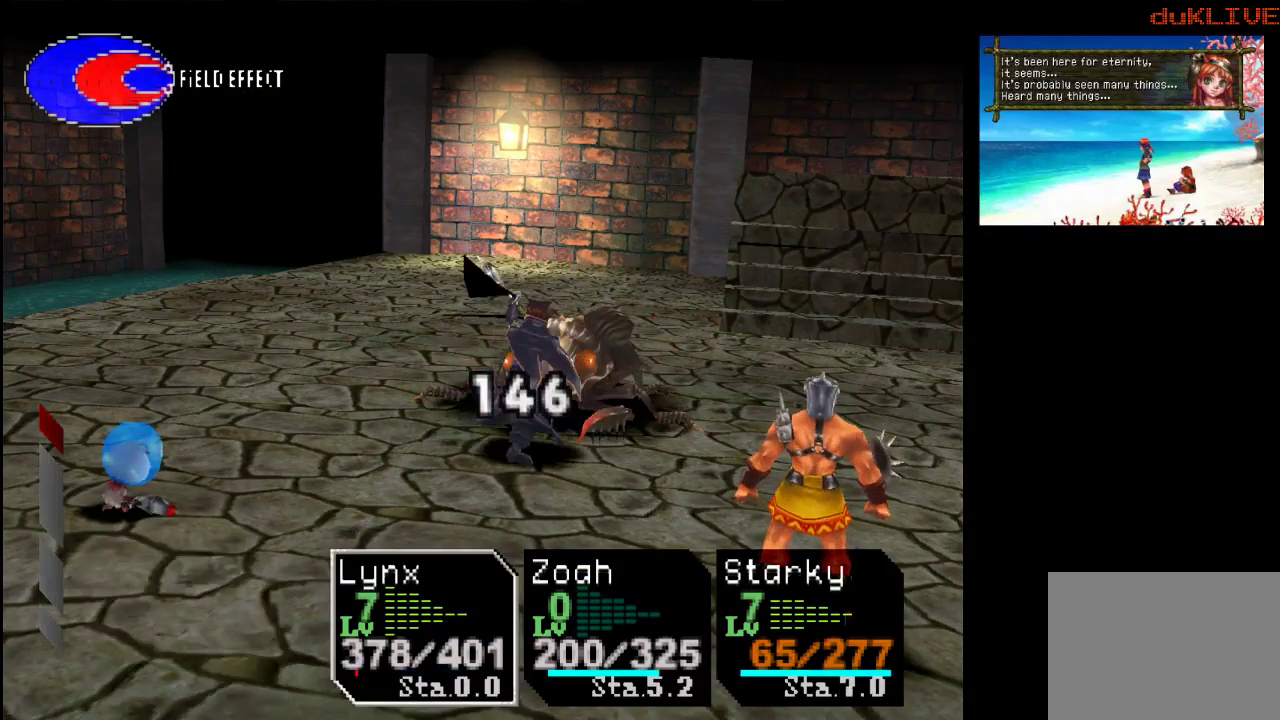
{"buttons": ["CROSS"], "left_stick": "center", "right_stick": "center", "events": [[500, "CROSS", "down"]]}
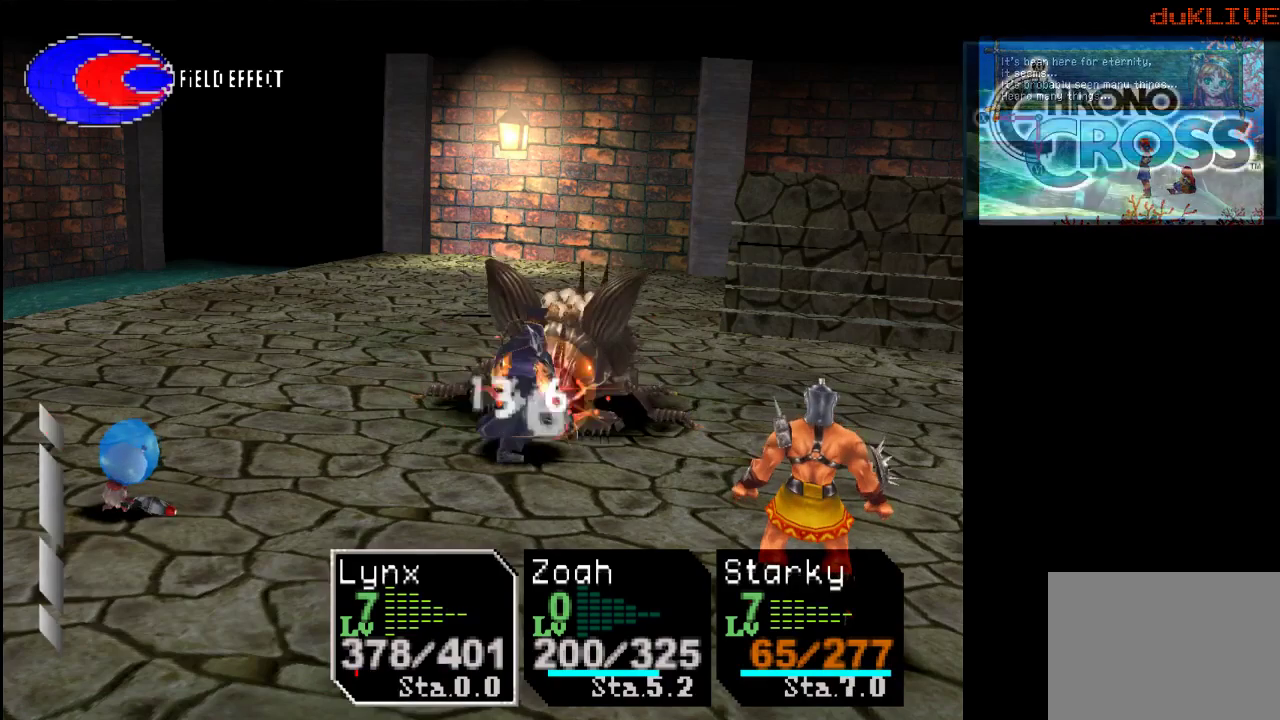
{"buttons": [], "left_stick": "center", "right_stick": "center", "events": [[133, "CROSS", "up"]]}
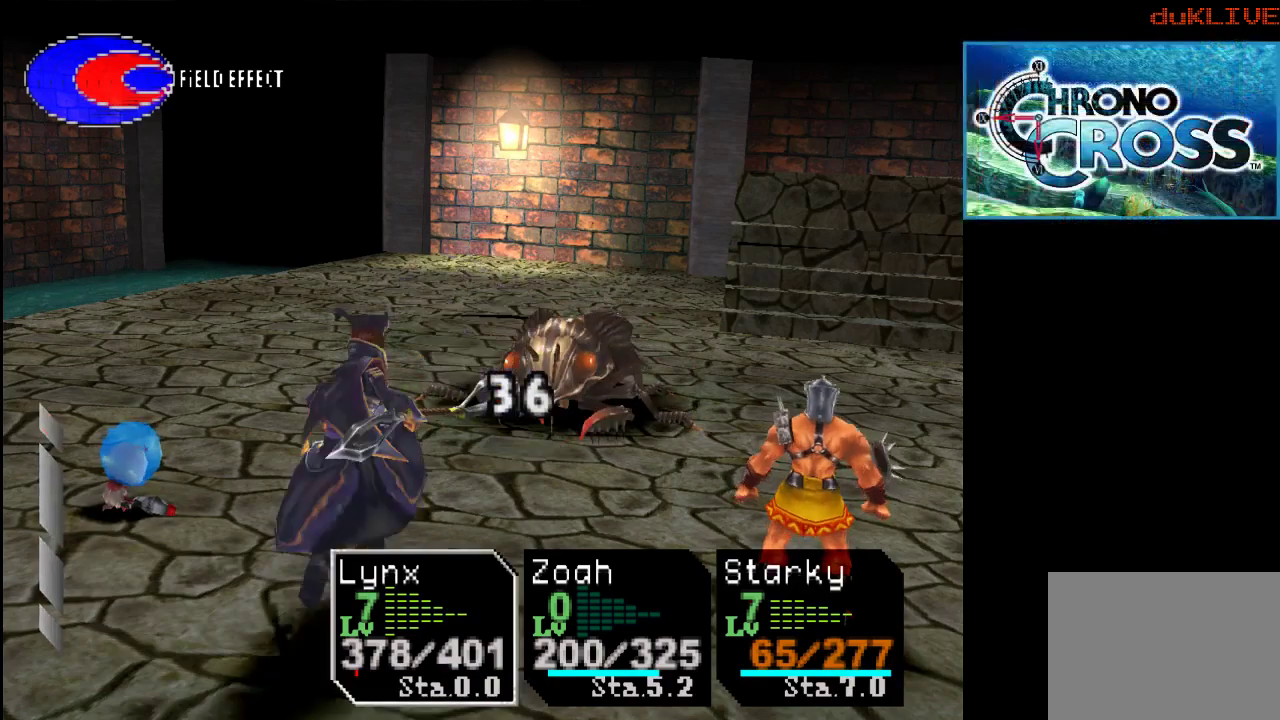
{"buttons": [], "left_stick": "center", "right_stick": "center", "events": []}
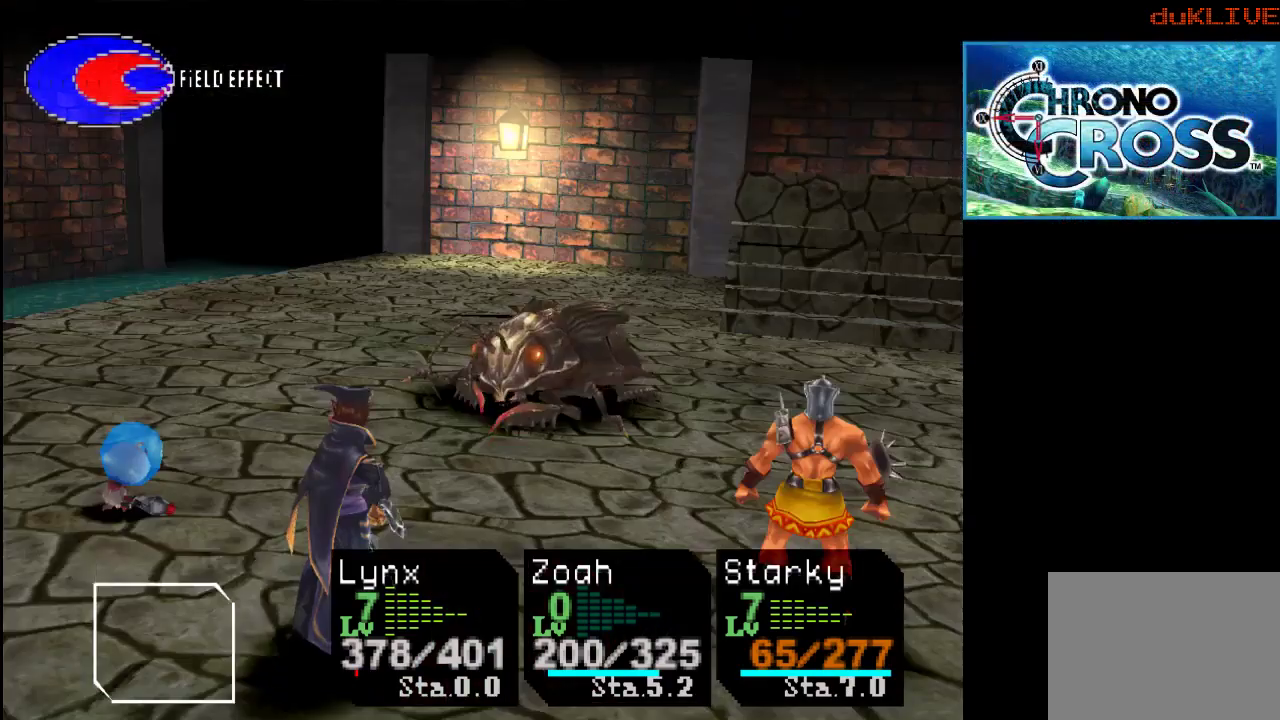
{"buttons": [], "left_stick": "center", "right_stick": "center", "events": [[100, "CROSS", "down"], [267, "CROSS", "up"]]}